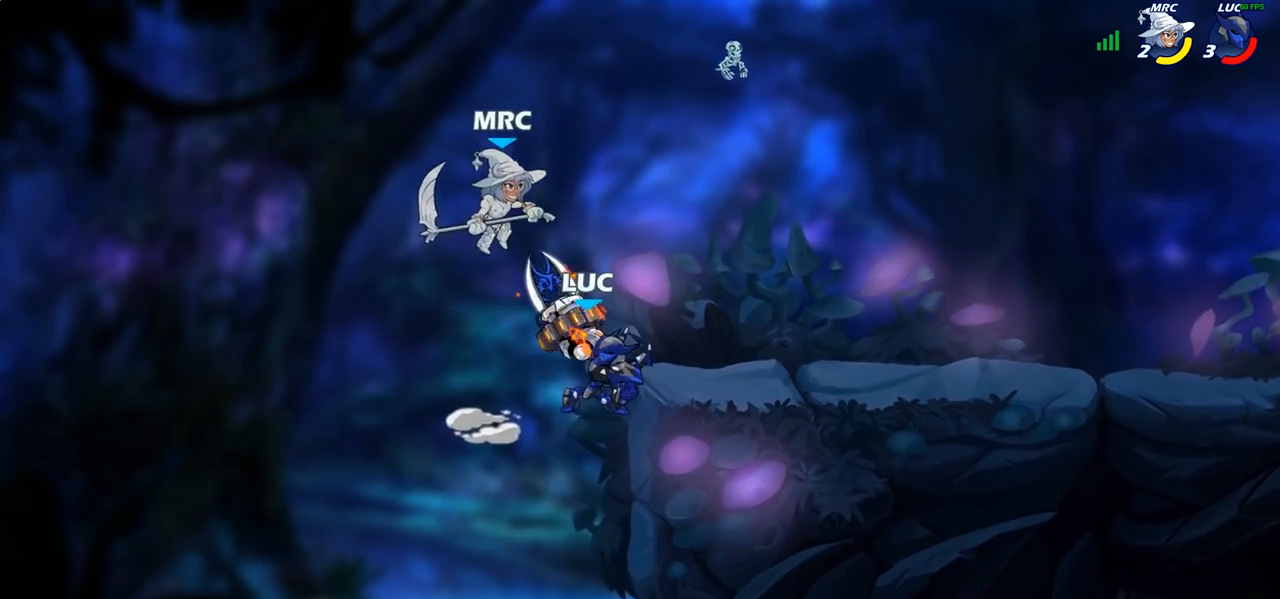
Gameplay with a controller (PlayStation layout); each line is a JSON object with the inputs held at the frame after it. "events" lists button and stick changes between this image and that frame as [ms after this image, input, new state], when the widget could be followed in between.
{"buttons": [], "left_stick": "center", "right_stick": "center", "events": [[17, "left_stick", "center"]]}
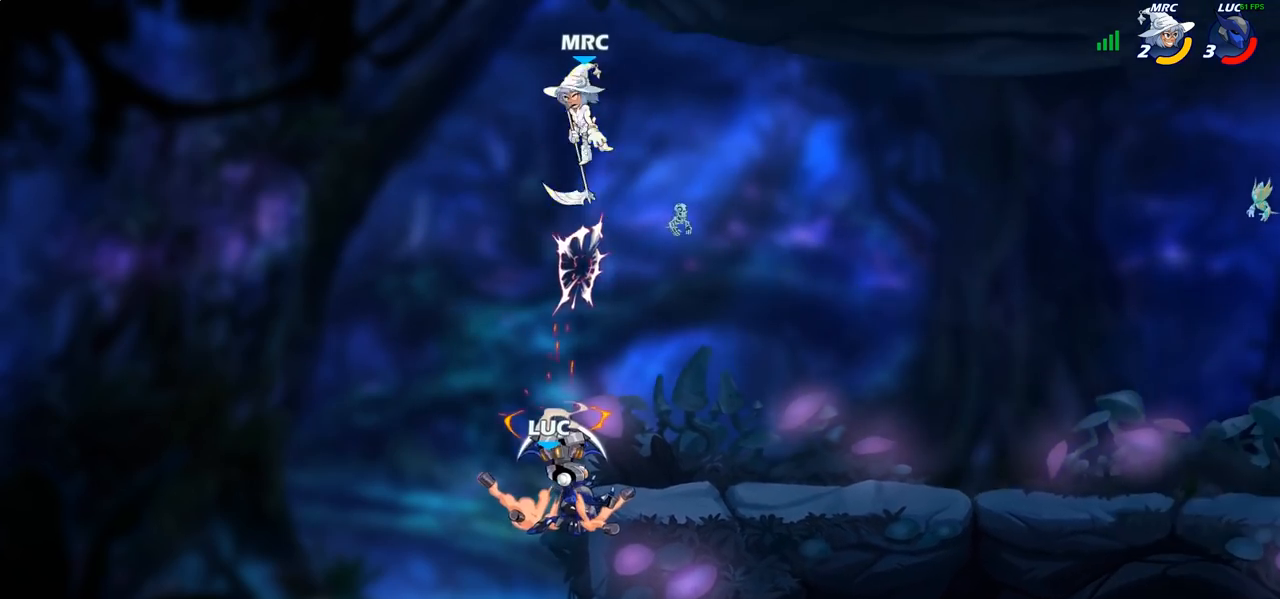
{"buttons": ["CROSS", "SQUARE"], "left_stick": "center", "right_stick": "center", "events": [[133, "left_stick", "right"], [217, "CROSS", "down"], [333, "CROSS", "up"], [350, "left_stick", "up-right"], [450, "CROSS", "down"], [467, "left_stick", "center"], [483, "SQUARE", "down"]]}
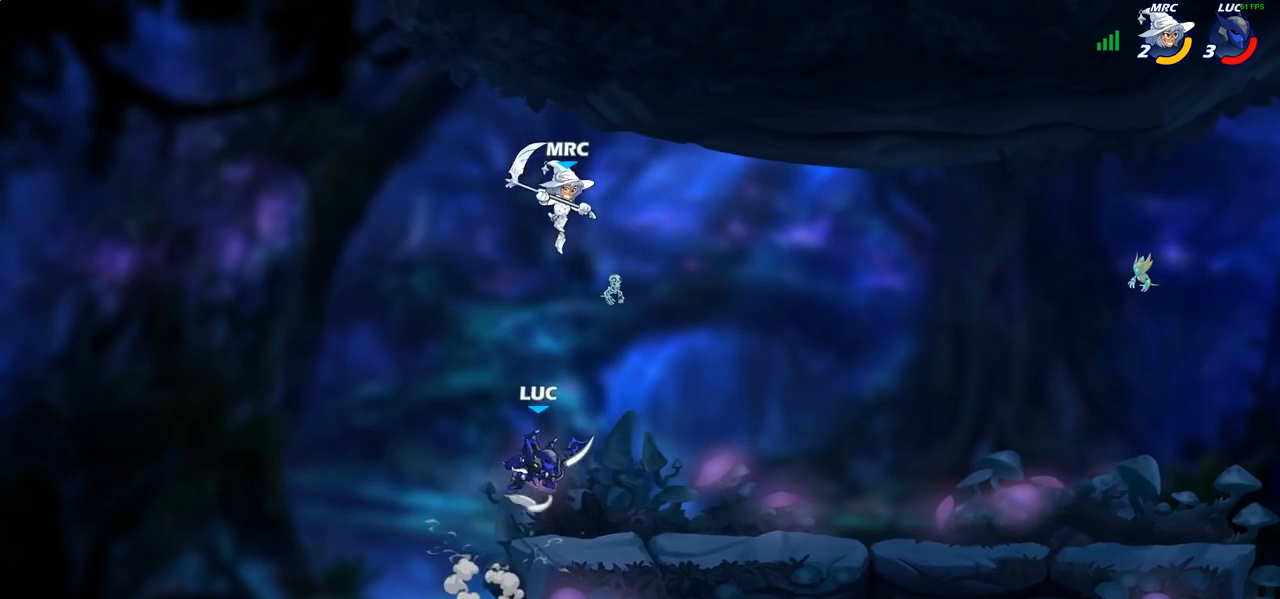
{"buttons": [], "left_stick": "right", "right_stick": "center", "events": [[17, "CROSS", "up"], [67, "SQUARE", "up"], [233, "left_stick", "right"]]}
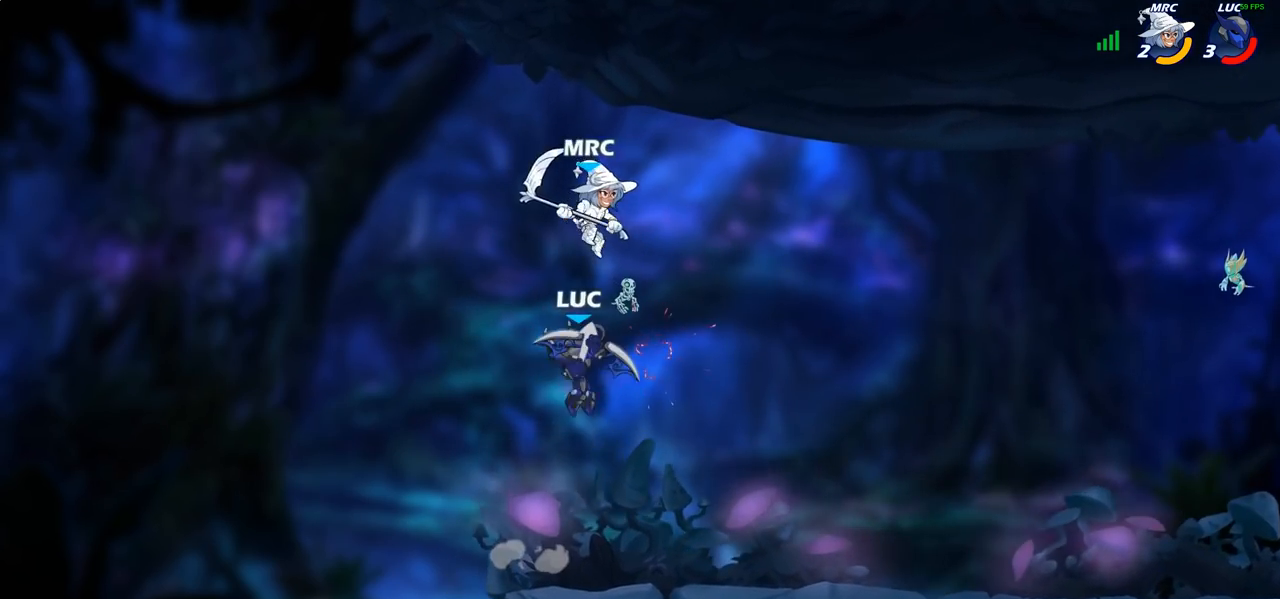
{"buttons": [], "left_stick": "left", "right_stick": "center", "events": [[100, "left_stick", "center"], [317, "R2", "down"], [350, "CIRCLE", "down"], [400, "R2", "up"], [433, "CIRCLE", "up"], [483, "left_stick", "left"]]}
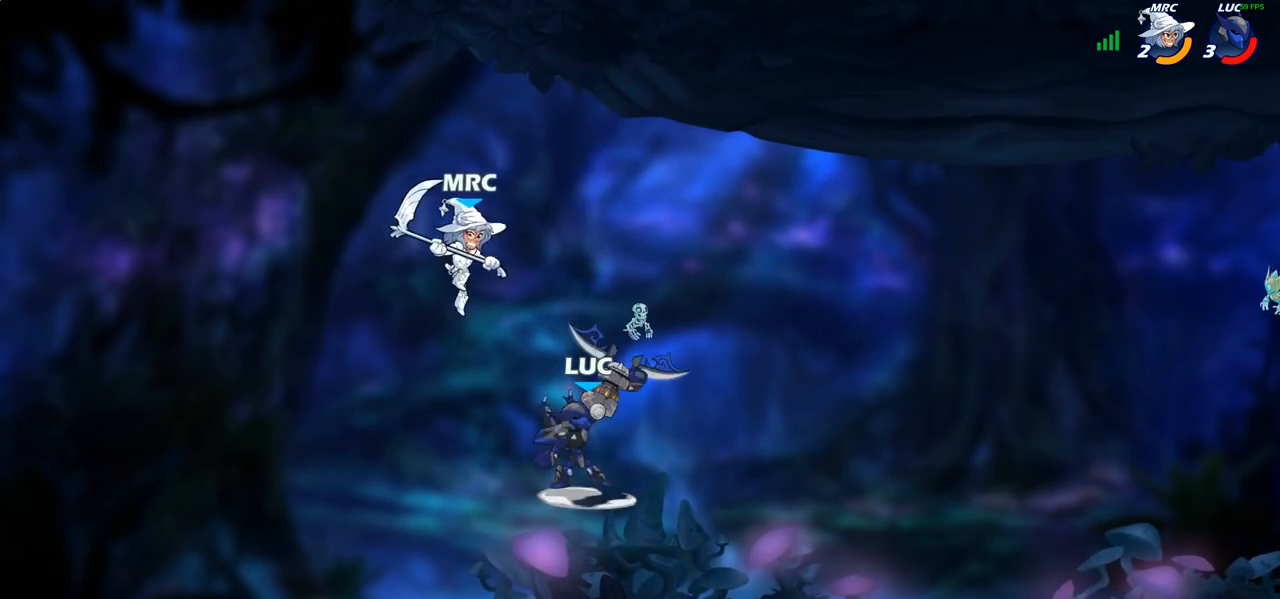
{"buttons": [], "left_stick": "center", "right_stick": "center", "events": [[283, "left_stick", "down-left"], [450, "left_stick", "center"]]}
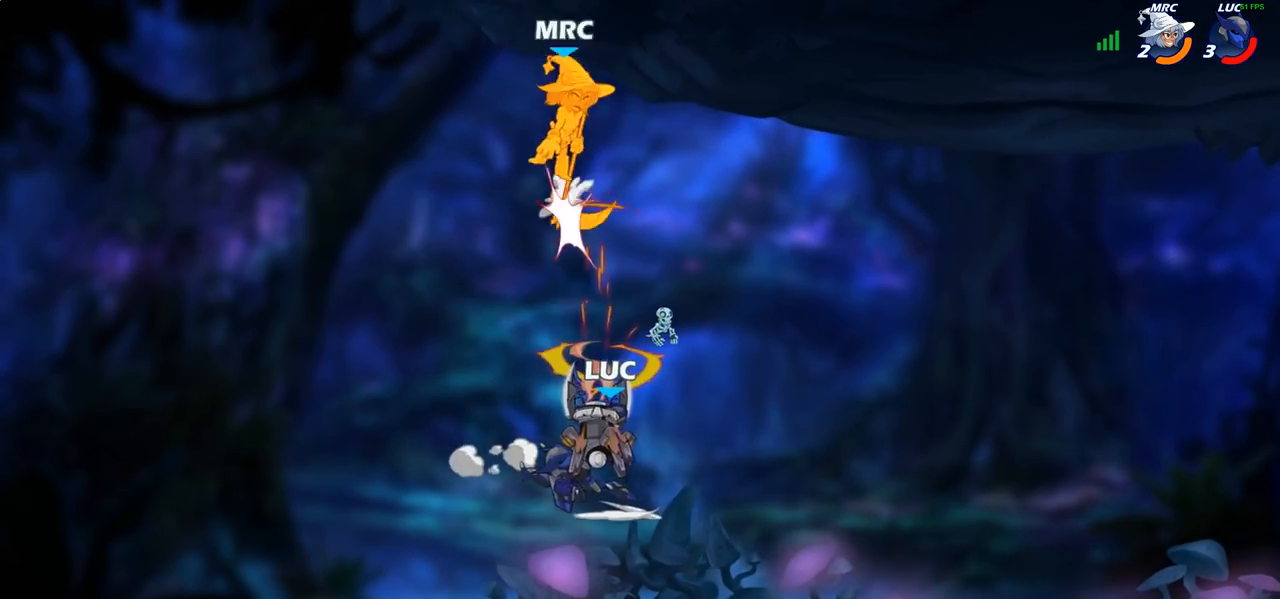
{"buttons": [], "left_stick": "right", "right_stick": "center", "events": [[233, "left_stick", "right"]]}
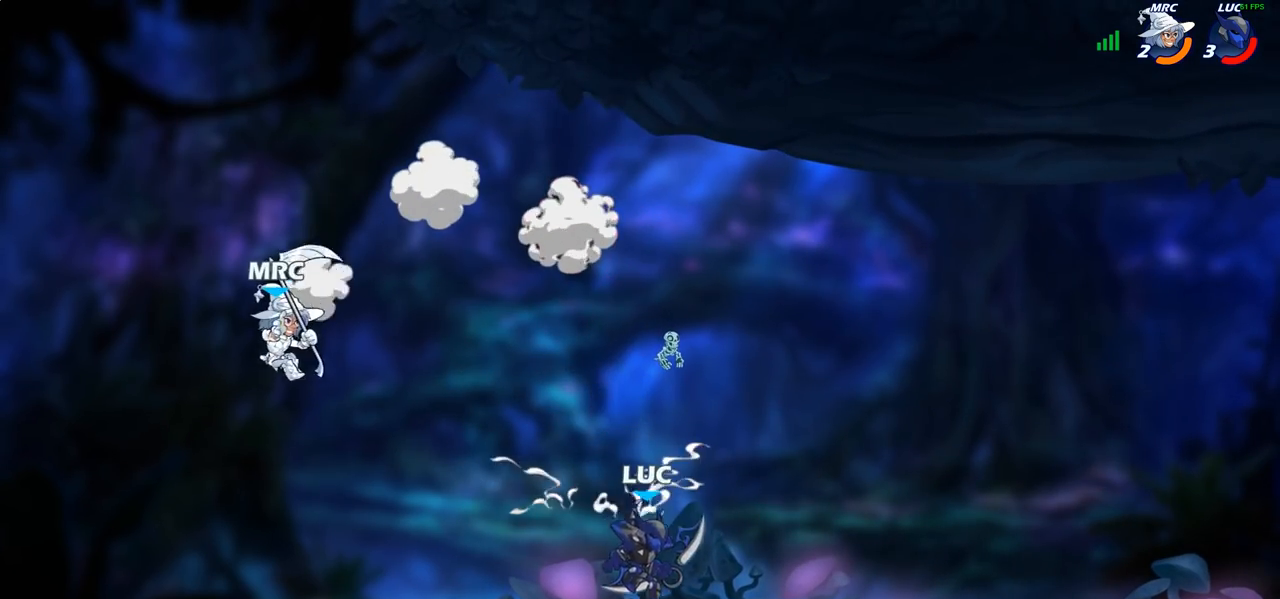
{"buttons": [], "left_stick": "left", "right_stick": "center", "events": [[350, "left_stick", "center"], [433, "left_stick", "left"]]}
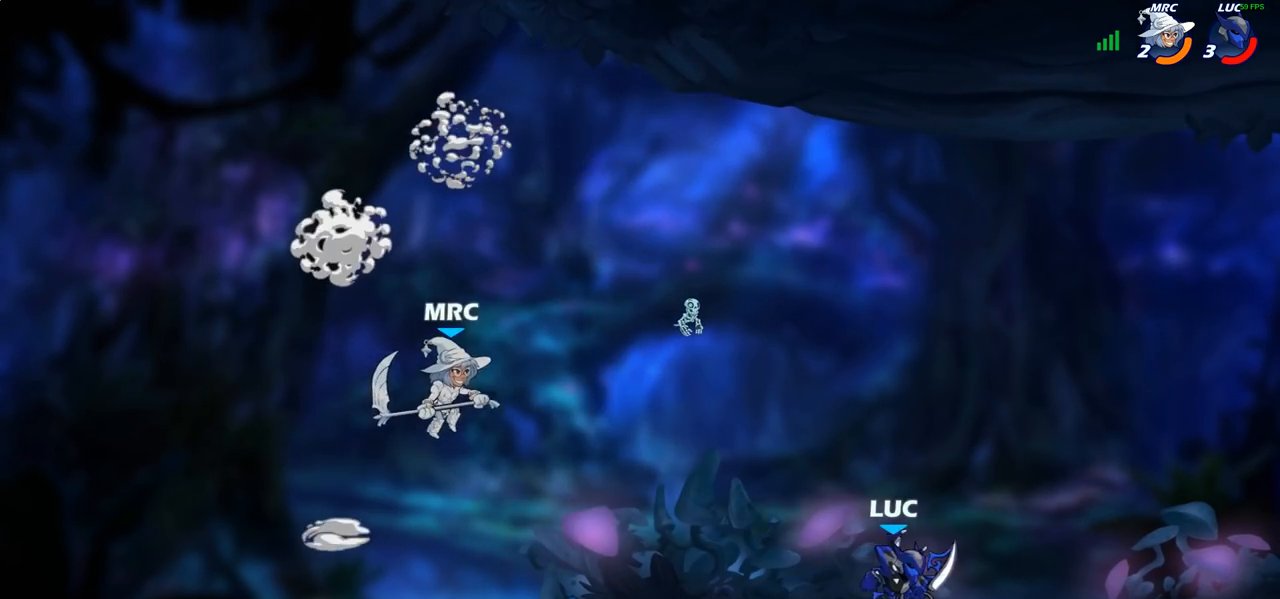
{"buttons": [], "left_stick": "center", "right_stick": "center", "events": [[183, "CROSS", "down"], [250, "left_stick", "up-left"], [267, "SQUARE", "down"], [333, "CROSS", "up"], [383, "left_stick", "center"], [400, "SQUARE", "up"]]}
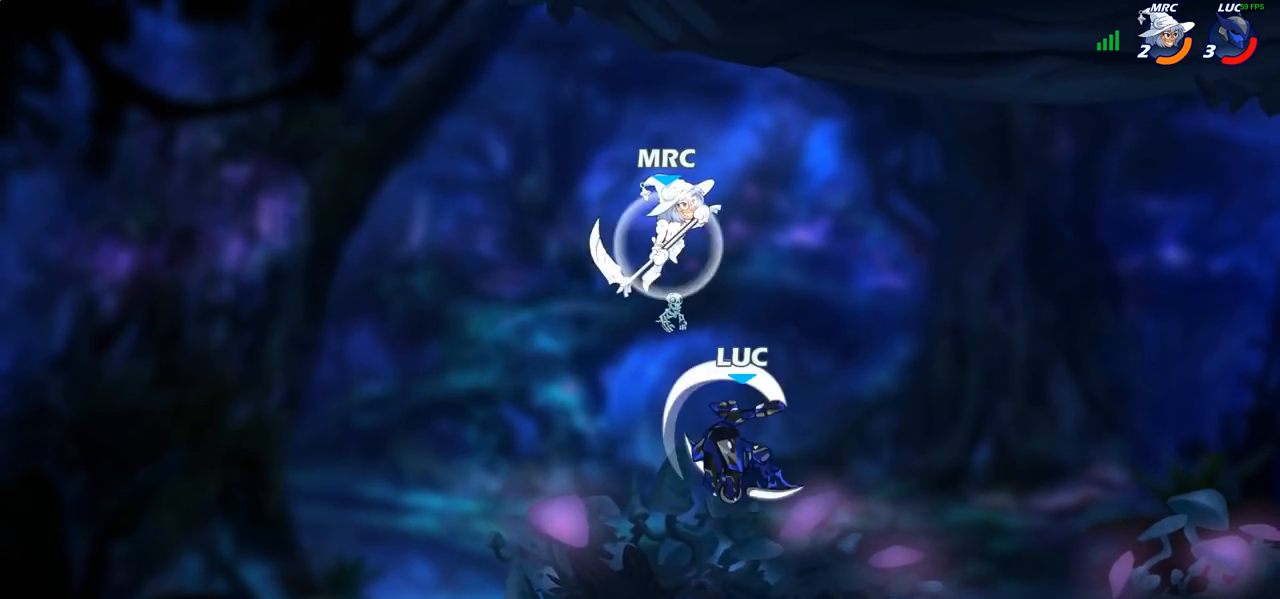
{"buttons": [], "left_stick": "up", "right_stick": "center", "events": [[283, "left_stick", "up-left"], [367, "CROSS", "down"], [483, "CROSS", "up"], [483, "left_stick", "up"]]}
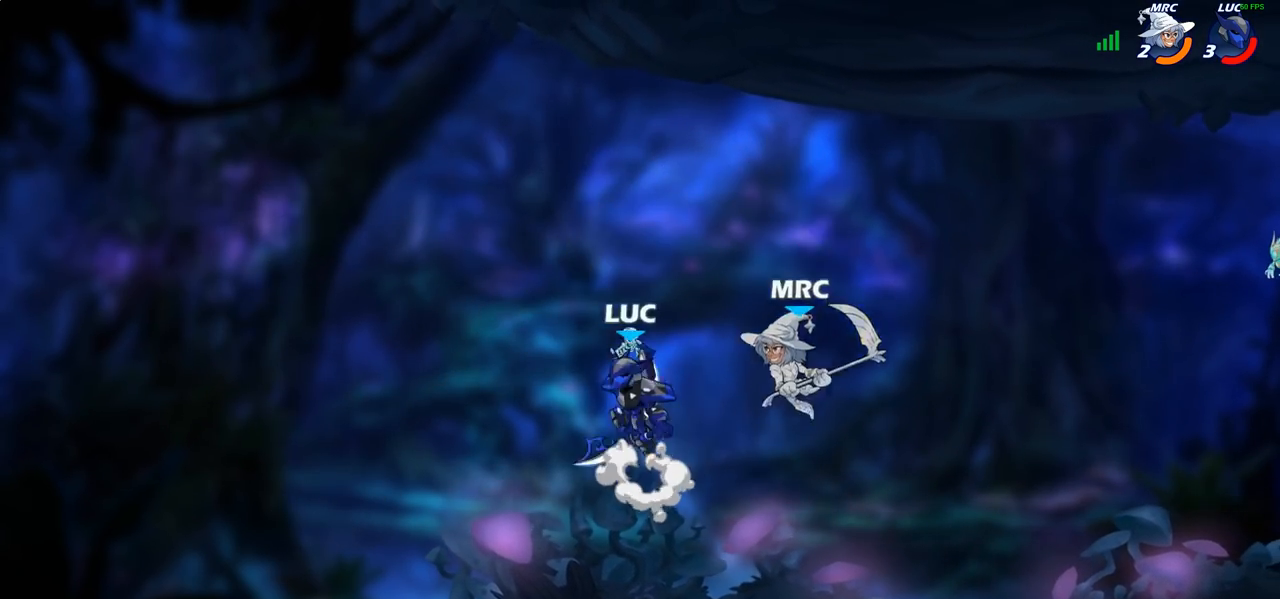
{"buttons": [], "left_stick": "center", "right_stick": "center", "events": [[67, "left_stick", "up-right"], [133, "left_stick", "down"], [250, "left_stick", "down-left"], [433, "SQUARE", "down"], [433, "left_stick", "center"], [483, "SQUARE", "up"]]}
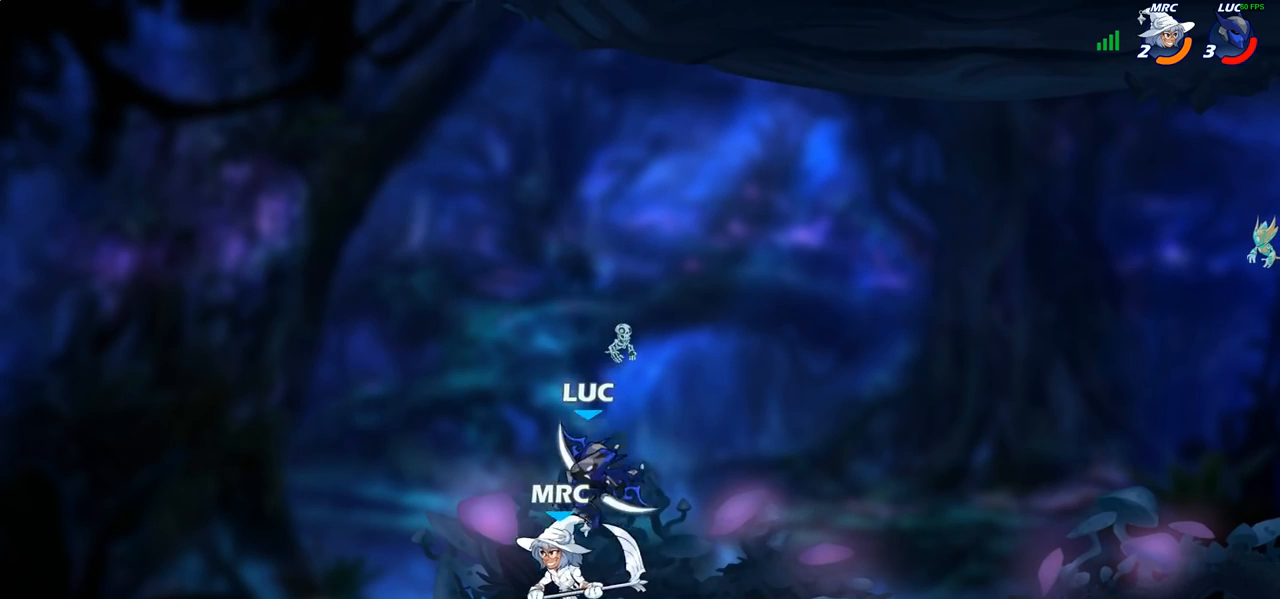
{"buttons": [], "left_stick": "center", "right_stick": "center", "events": [[150, "left_stick", "left"], [350, "left_stick", "center"]]}
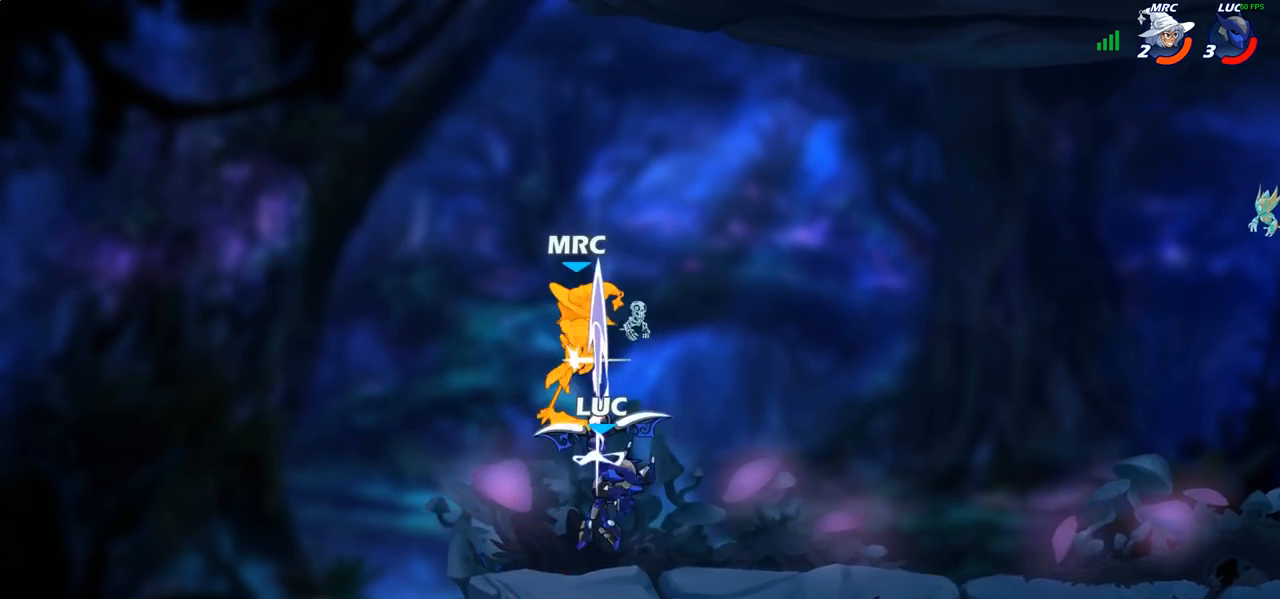
{"buttons": ["CIRCLE"], "left_stick": "center", "right_stick": "center", "events": [[150, "CROSS", "down"], [183, "left_stick", "up-right"], [267, "CROSS", "up"], [333, "CIRCLE", "down"], [333, "R2", "down"], [333, "left_stick", "center"], [450, "R2", "up"]]}
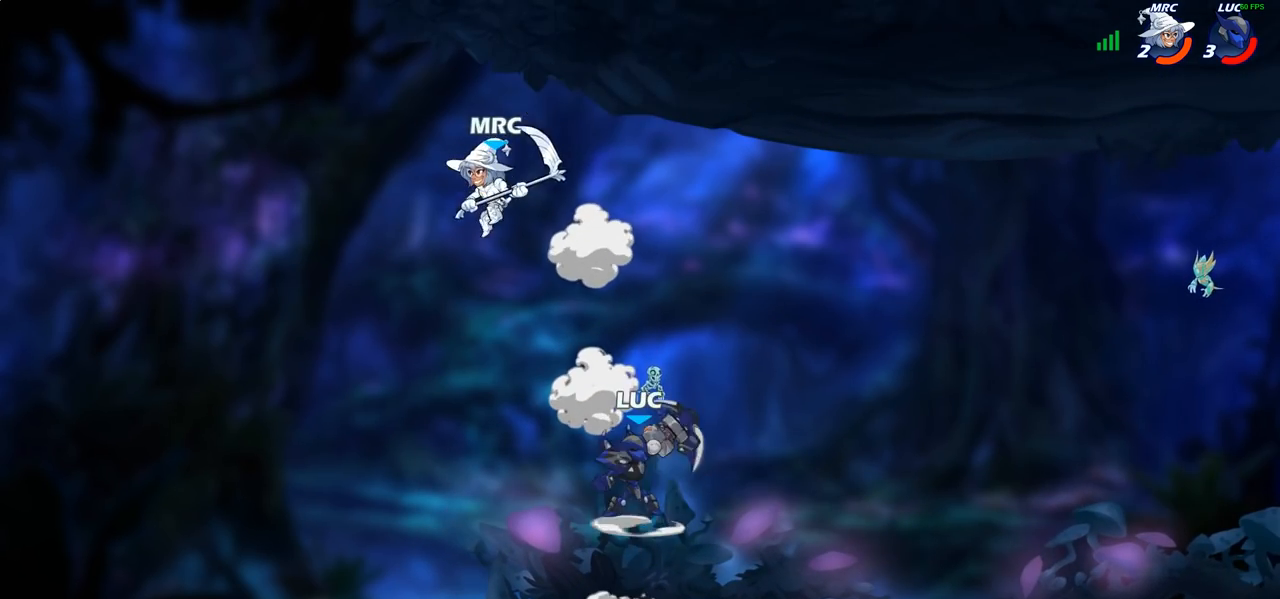
{"buttons": [], "left_stick": "center", "right_stick": "center", "events": [[17, "CIRCLE", "up"], [100, "left_stick", "left"], [450, "left_stick", "center"]]}
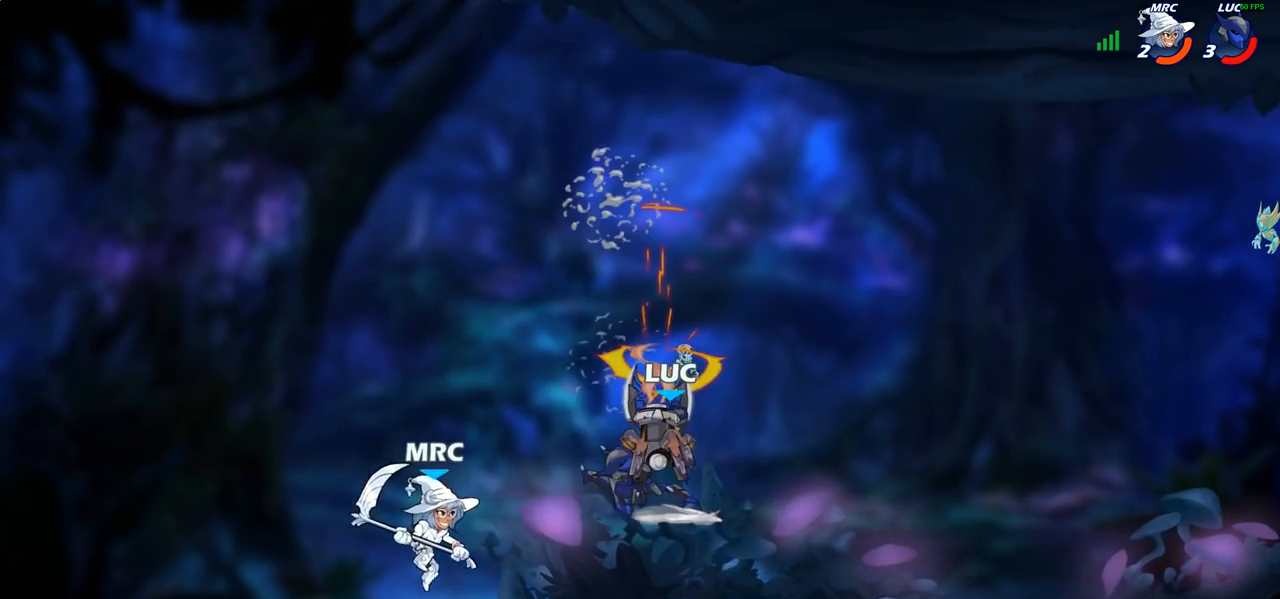
{"buttons": [], "left_stick": "right", "right_stick": "center", "events": [[117, "left_stick", "right"], [300, "CROSS", "down"], [483, "CROSS", "up"]]}
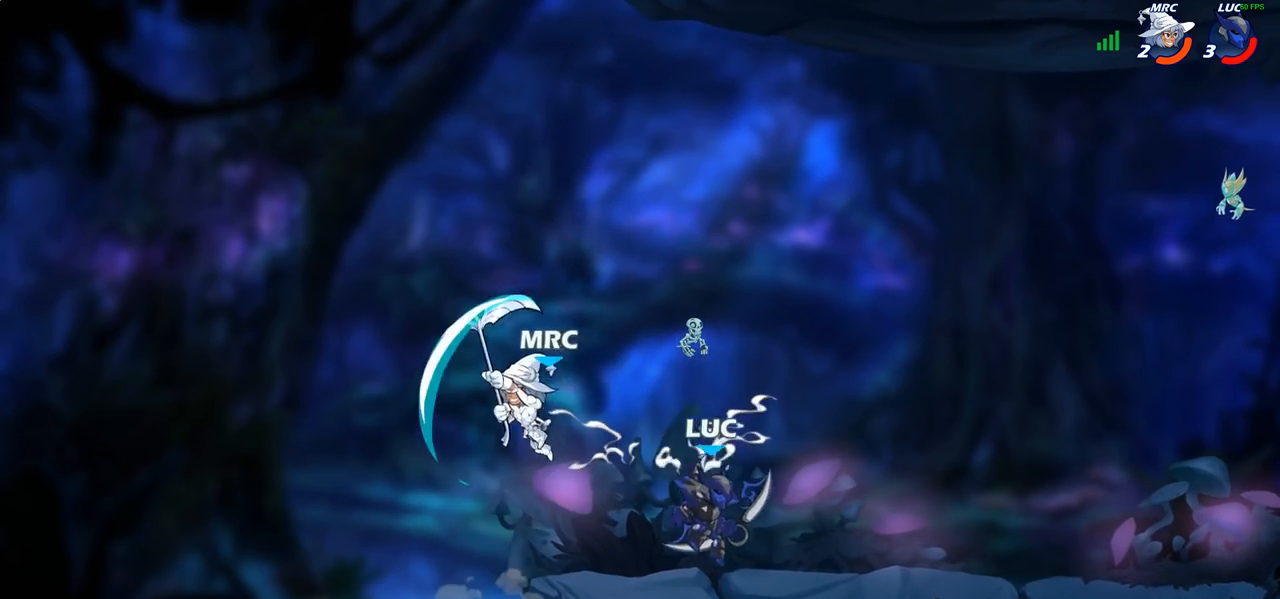
{"buttons": [], "left_stick": "left", "right_stick": "center", "events": [[500, "left_stick", "left"]]}
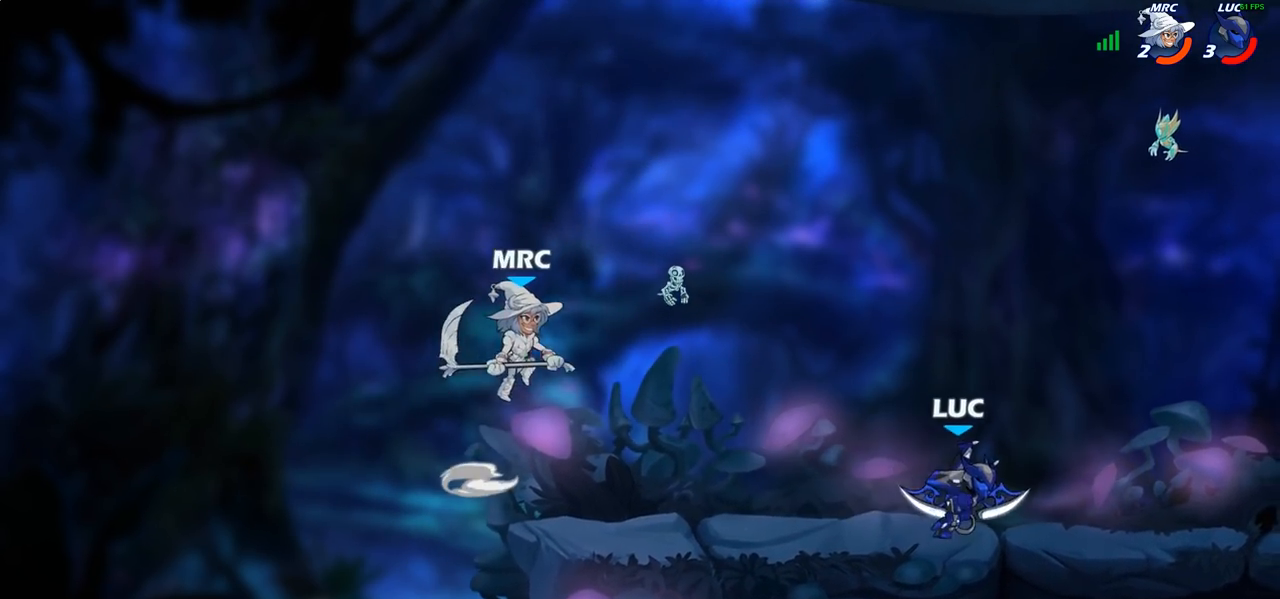
{"buttons": [], "left_stick": "center", "right_stick": "center", "events": [[167, "R2", "down"], [250, "CIRCLE", "down"], [267, "R2", "up"], [267, "left_stick", "center"], [333, "CIRCLE", "up"]]}
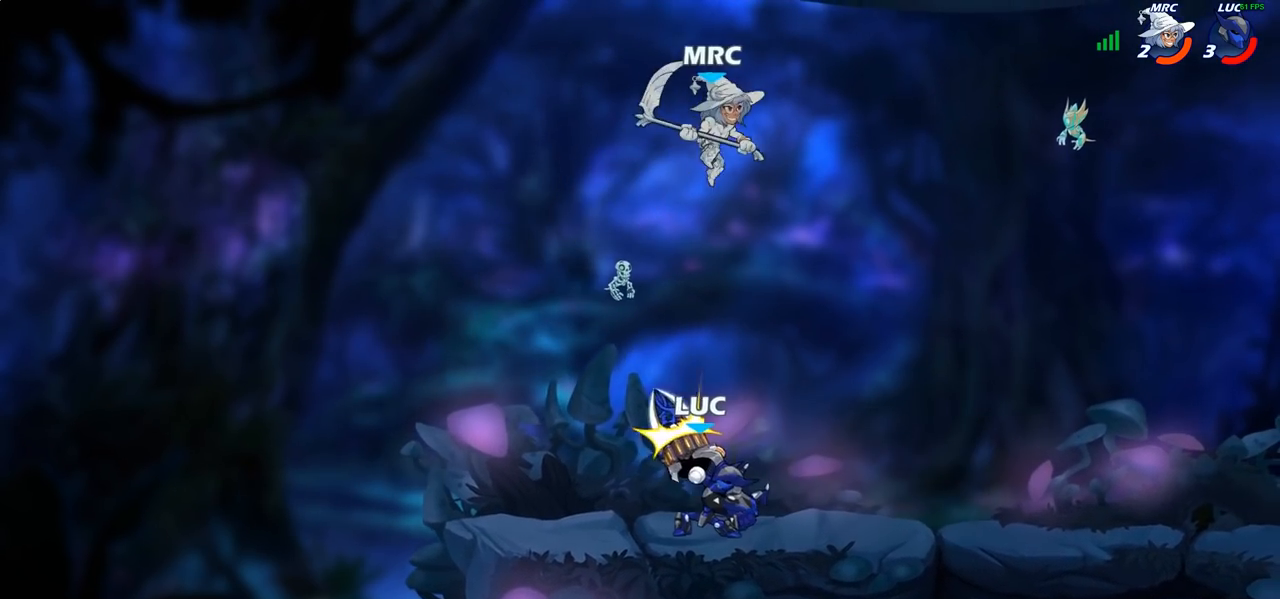
{"buttons": [], "left_stick": "center", "right_stick": "center", "events": [[33, "left_stick", "right"], [450, "left_stick", "center"]]}
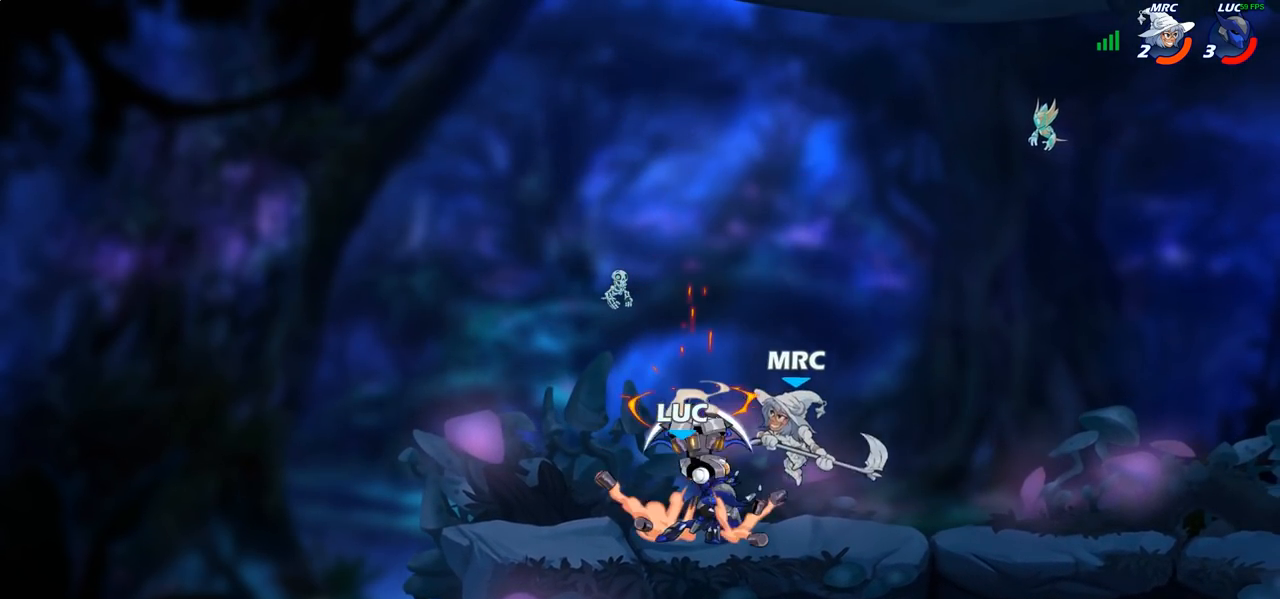
{"buttons": [], "left_stick": "up", "right_stick": "center", "events": [[100, "left_stick", "right"], [200, "CROSS", "down"], [317, "CROSS", "up"], [467, "left_stick", "up"]]}
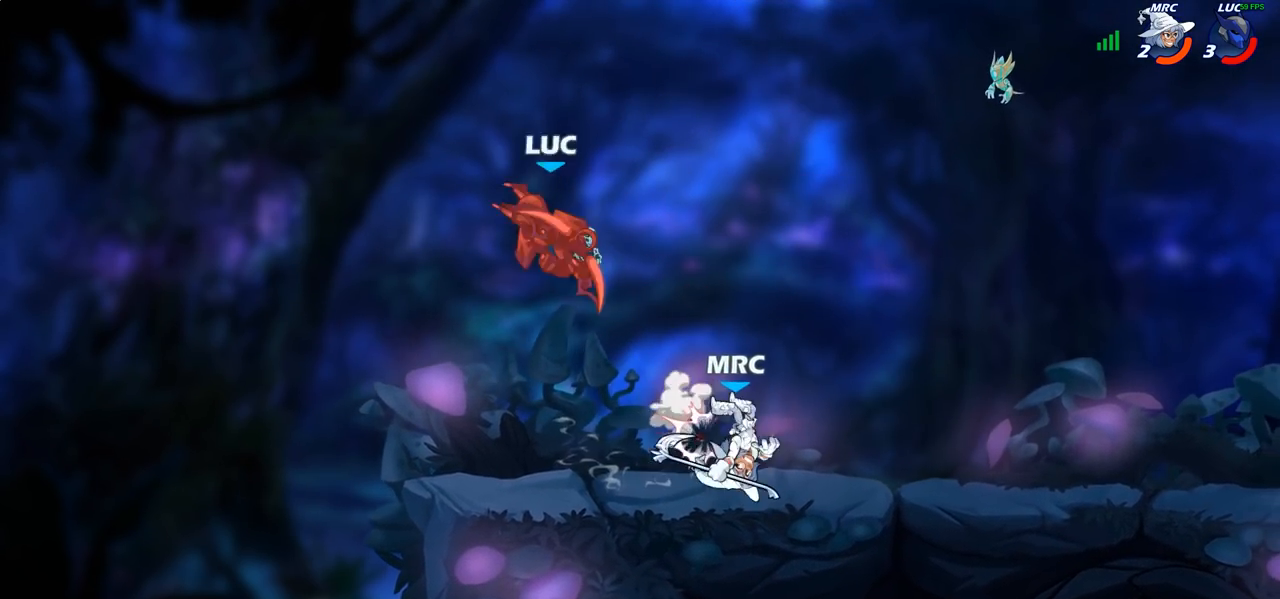
{"buttons": [], "left_stick": "right", "right_stick": "center", "events": [[117, "left_stick", "center"], [250, "left_stick", "down-right"], [500, "left_stick", "right"]]}
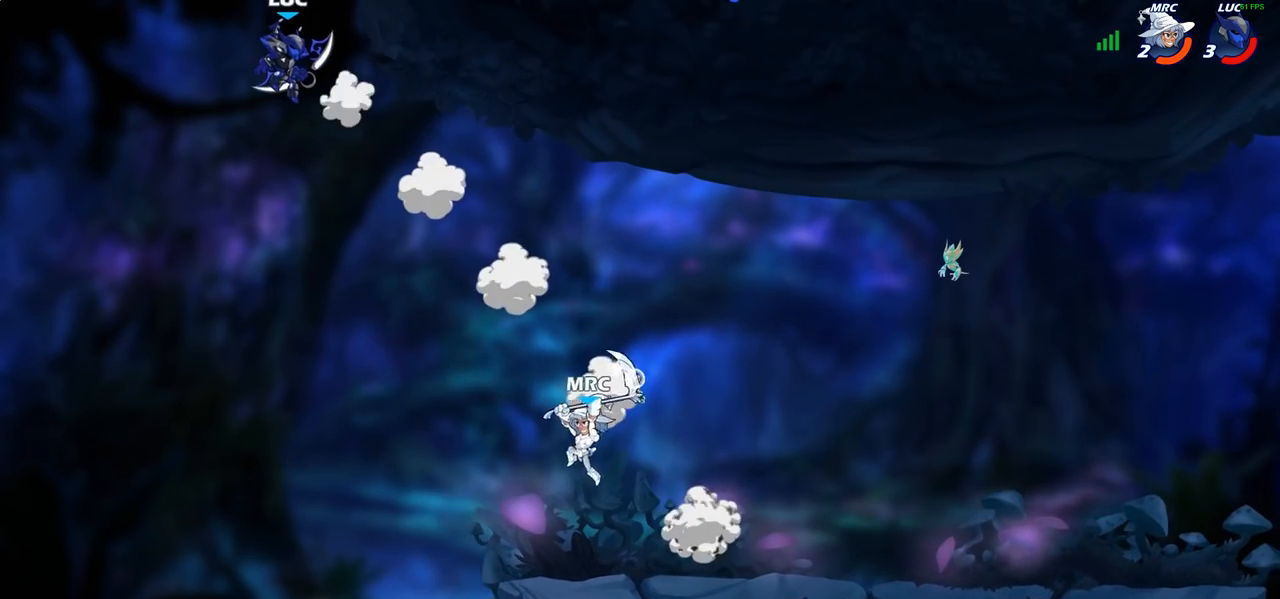
{"buttons": [], "left_stick": "down-right", "right_stick": "center", "events": [[100, "R2", "down"], [283, "R2", "up"], [417, "left_stick", "down-right"]]}
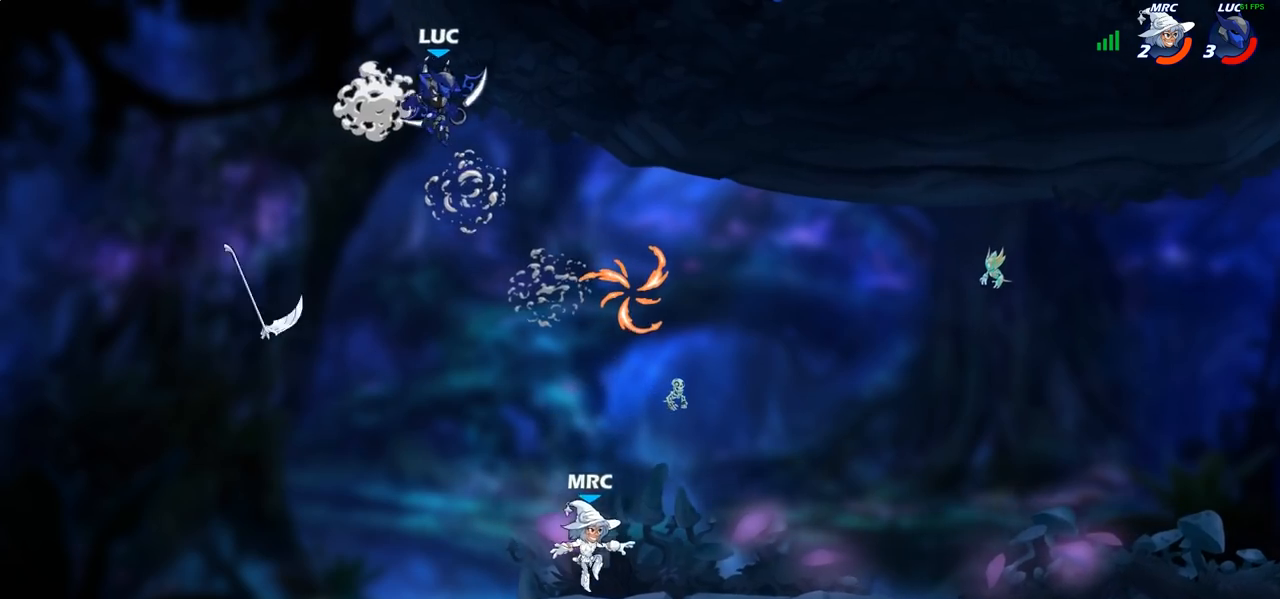
{"buttons": [], "left_stick": "right", "right_stick": "center", "events": [[83, "left_stick", "right"], [333, "CROSS", "down"], [467, "CROSS", "up"]]}
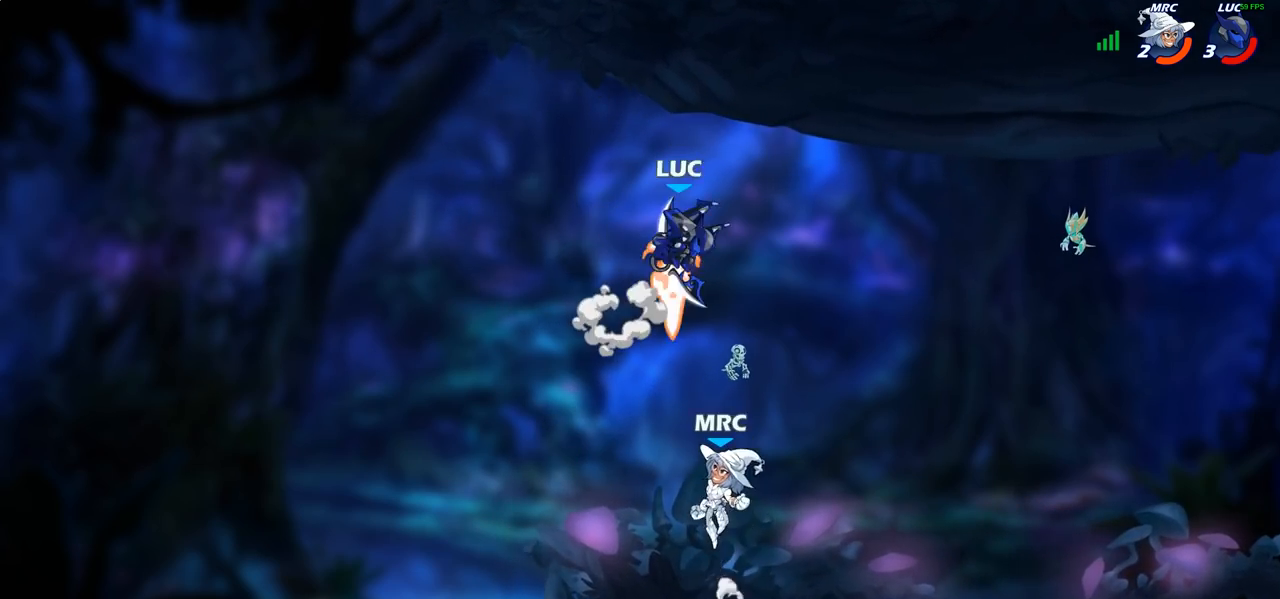
{"buttons": [], "left_stick": "center", "right_stick": "center", "events": [[133, "left_stick", "down"], [183, "left_stick", "down-left"], [267, "SQUARE", "down"], [317, "SQUARE", "up"], [367, "left_stick", "center"]]}
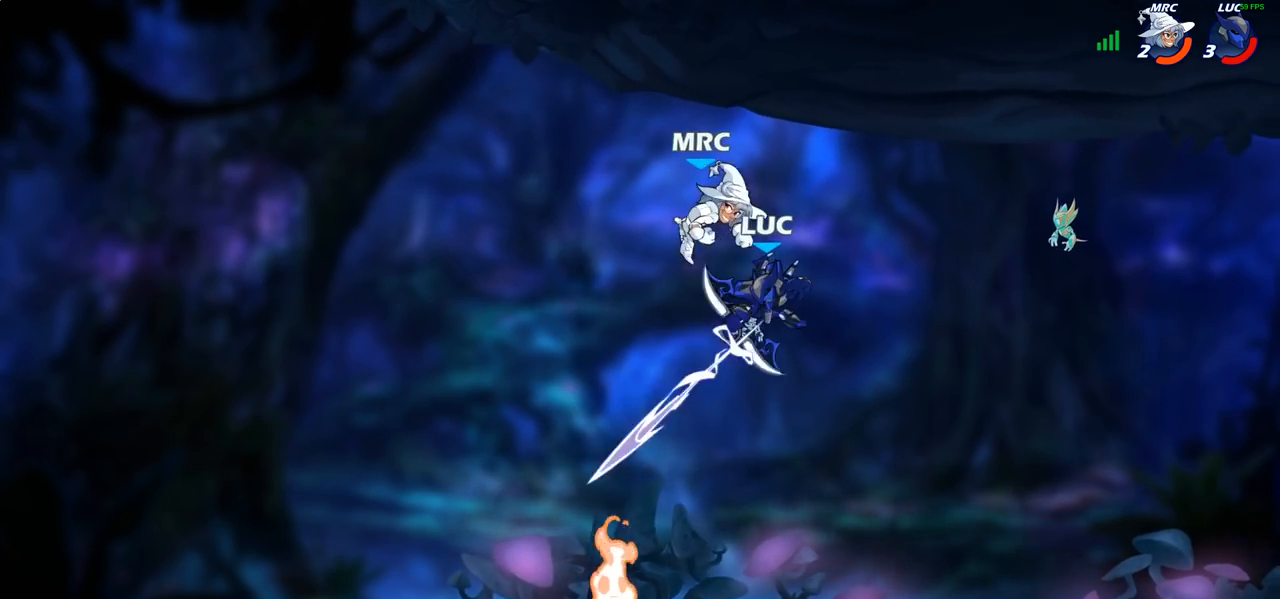
{"buttons": [], "left_stick": "center", "right_stick": "center", "events": [[283, "left_stick", "right"], [400, "left_stick", "center"]]}
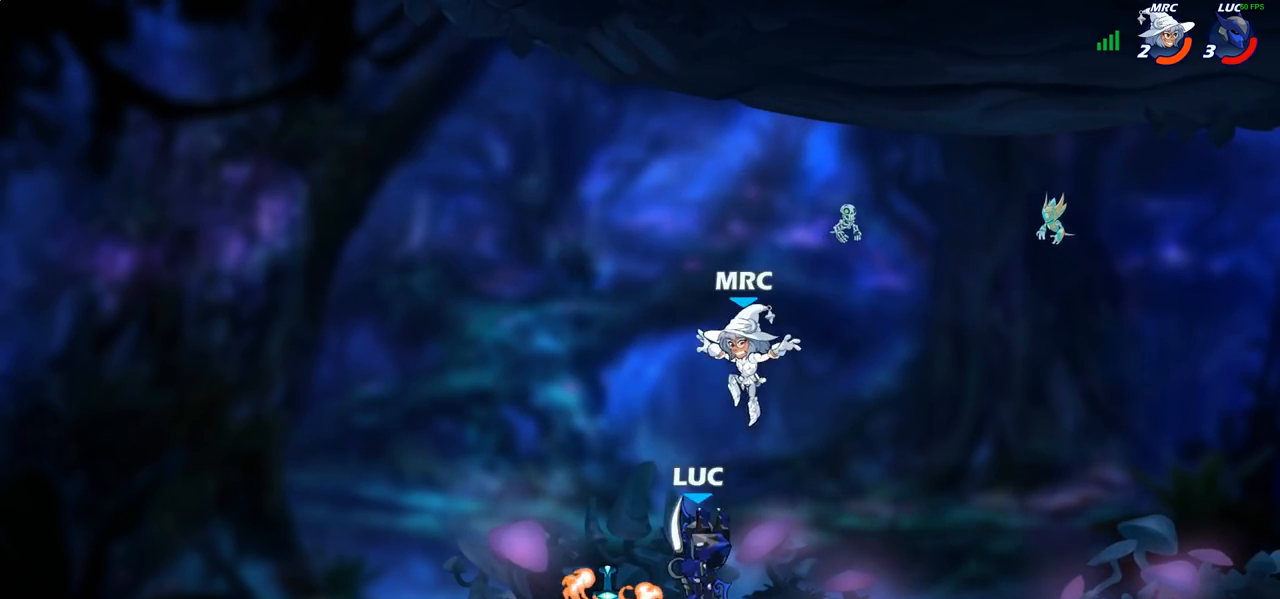
{"buttons": [], "left_stick": "right", "right_stick": "center", "events": [[50, "SQUARE", "down"], [133, "SQUARE", "up"], [433, "left_stick", "right"]]}
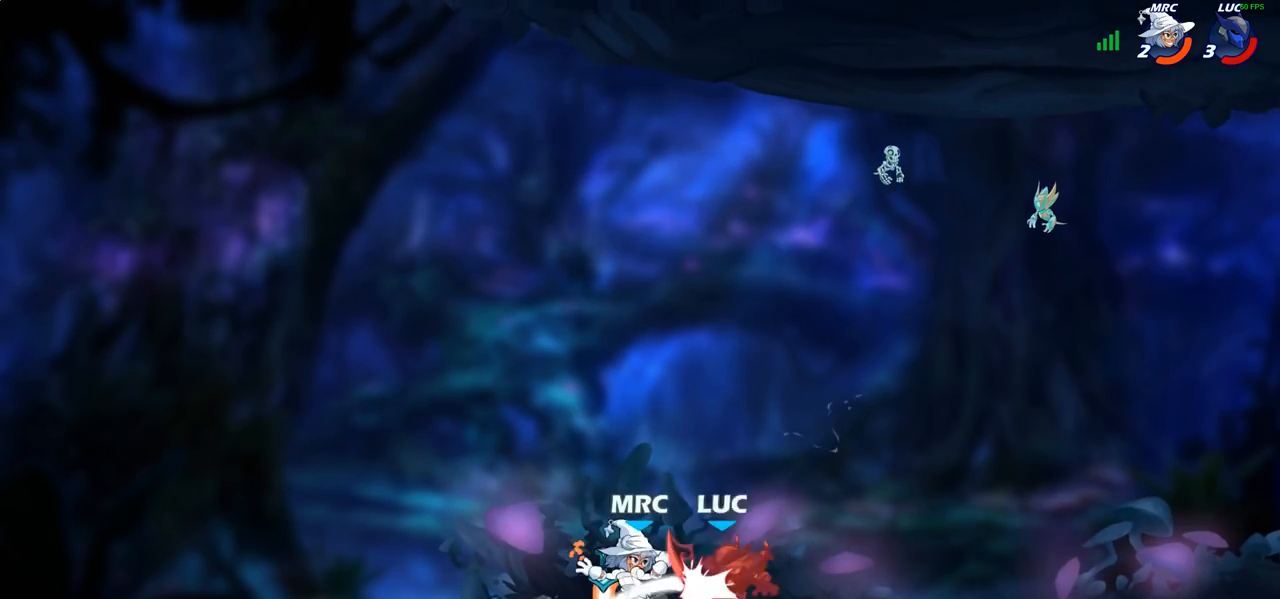
{"buttons": [], "left_stick": "left", "right_stick": "center", "events": [[100, "CROSS", "down"], [200, "CROSS", "up"], [333, "left_stick", "left"]]}
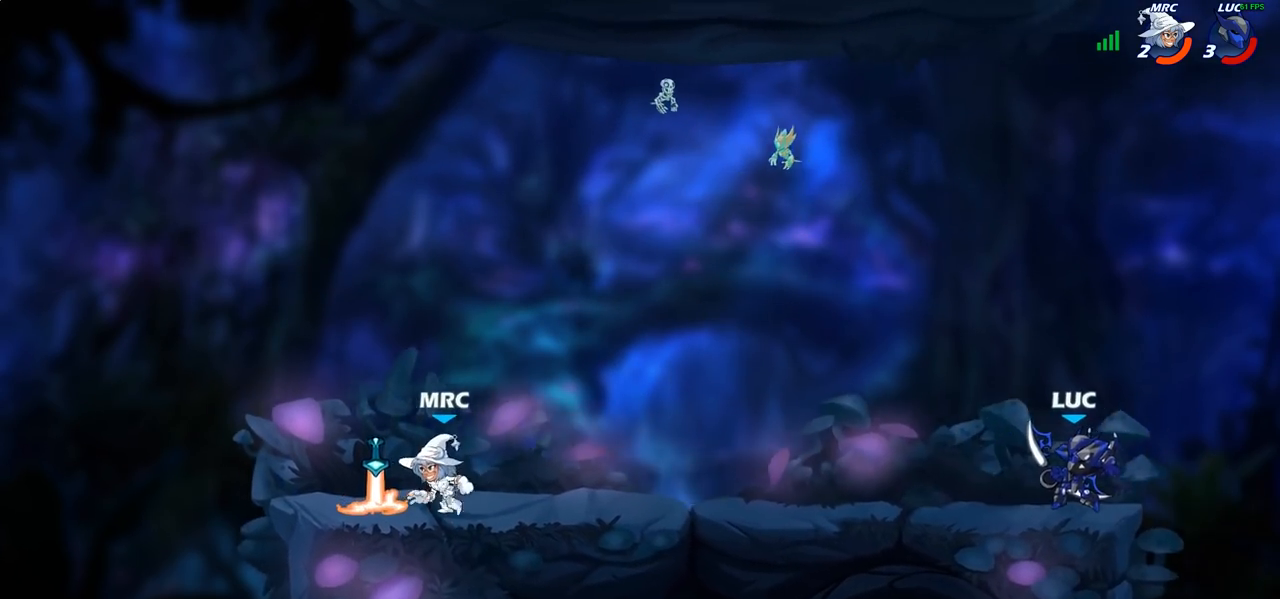
{"buttons": [], "left_stick": "right", "right_stick": "center", "events": [[183, "R2", "down"], [350, "R2", "up"], [383, "left_stick", "right"]]}
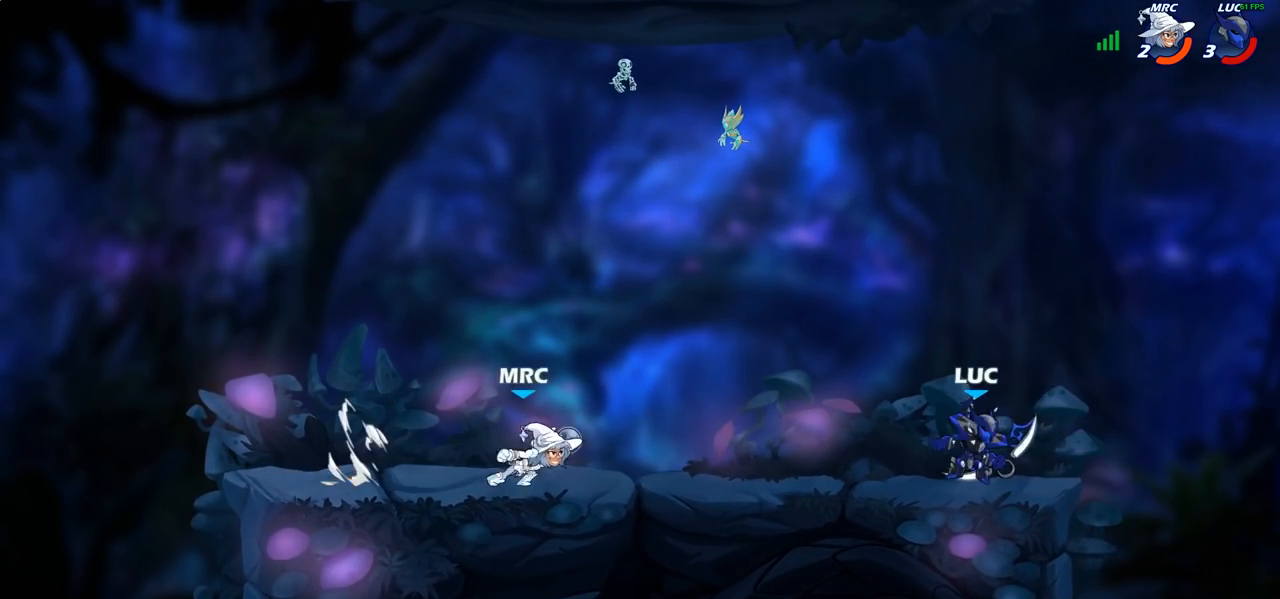
{"buttons": [], "left_stick": "left", "right_stick": "center", "events": [[250, "left_stick", "up"], [367, "left_stick", "left"], [433, "left_stick", "center"], [500, "left_stick", "left"]]}
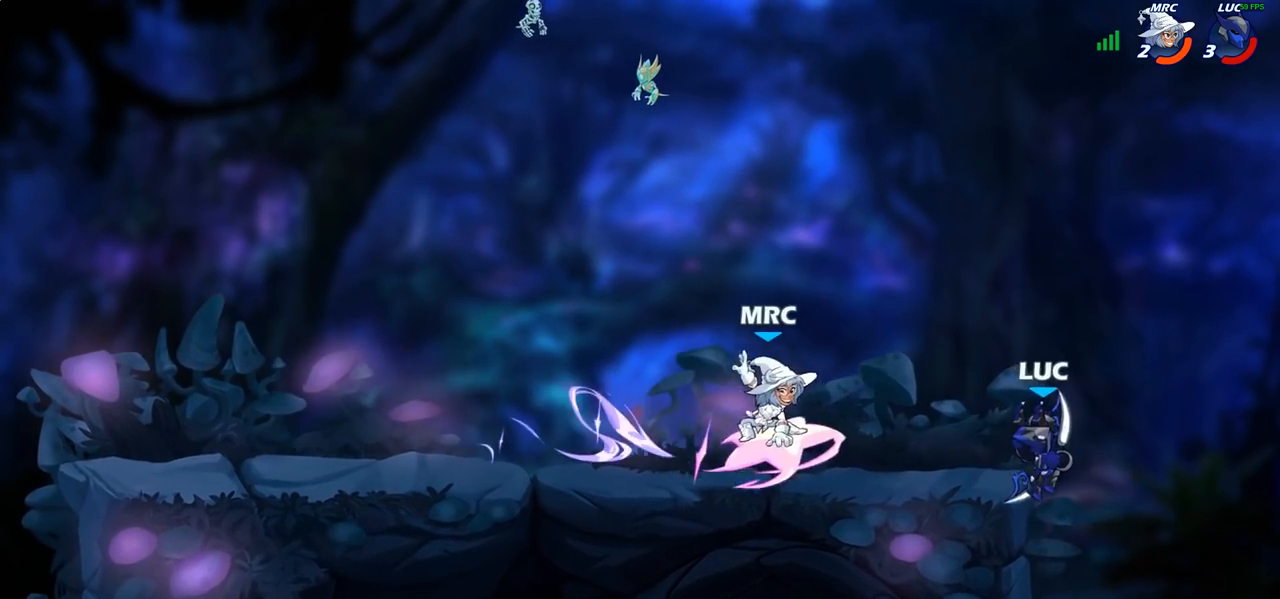
{"buttons": ["R2"], "left_stick": "center", "right_stick": "center", "events": [[100, "left_stick", "center"], [200, "CROSS", "down"], [267, "CROSS", "up"], [350, "R2", "down"]]}
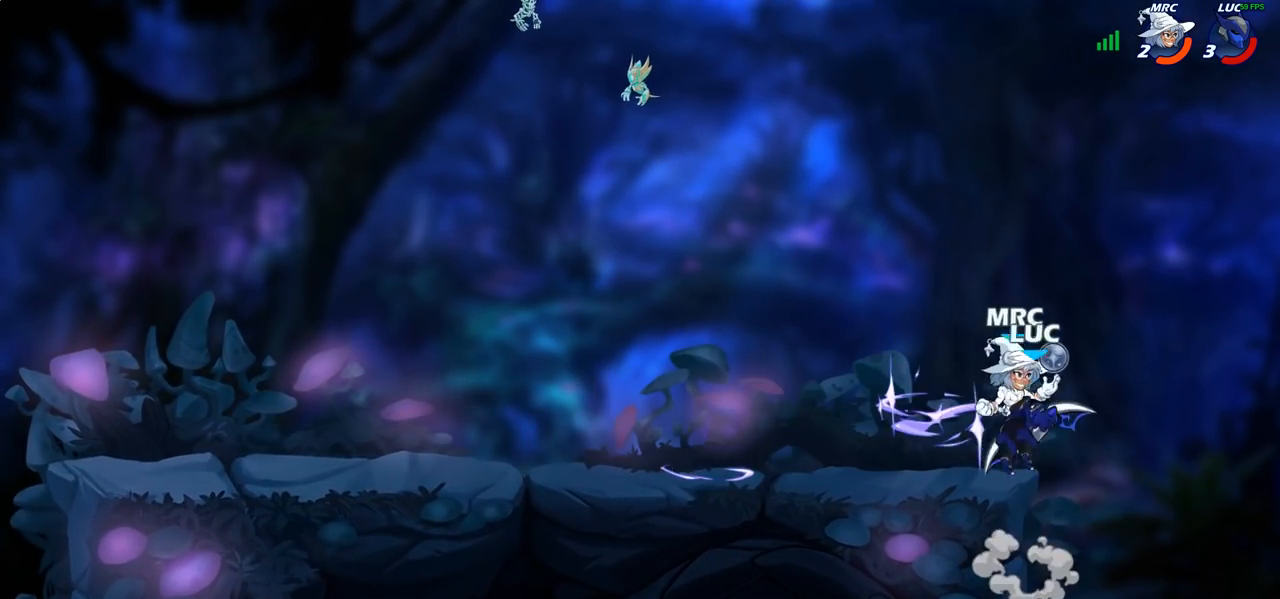
{"buttons": [], "left_stick": "up-left", "right_stick": "center", "events": [[67, "SQUARE", "down"], [83, "R2", "up"], [100, "right_stick", "down"], [183, "SQUARE", "up"], [183, "right_stick", "center"], [450, "left_stick", "up-left"]]}
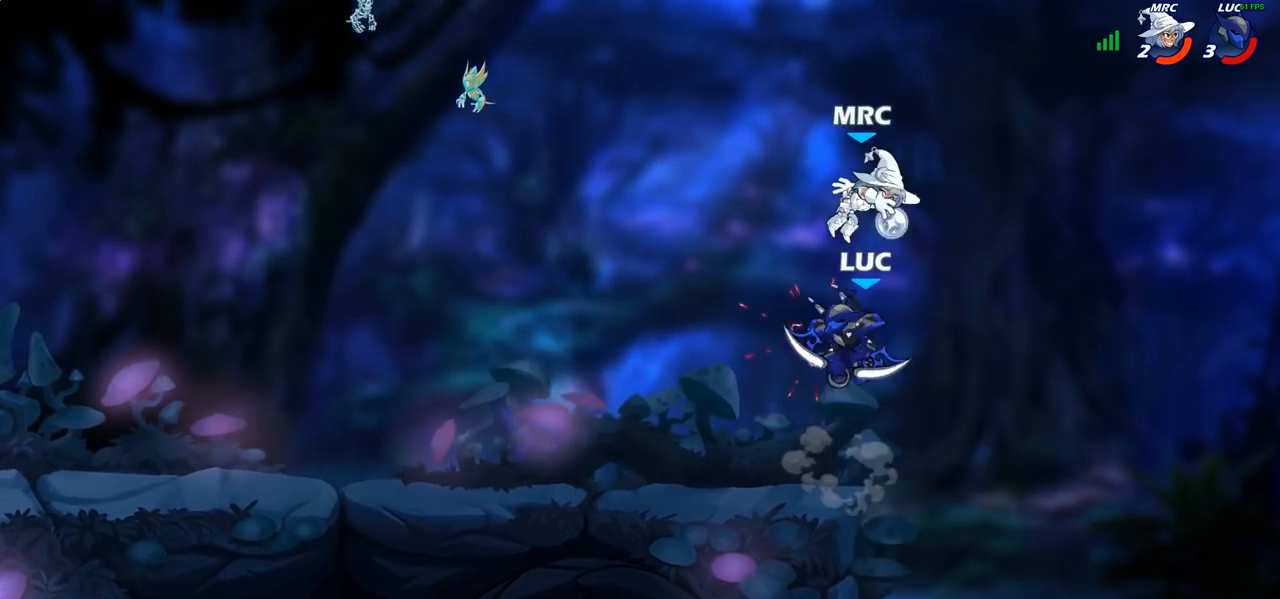
{"buttons": [], "left_stick": "up-left", "right_stick": "center", "events": [[400, "CROSS", "down"], [500, "CROSS", "up"]]}
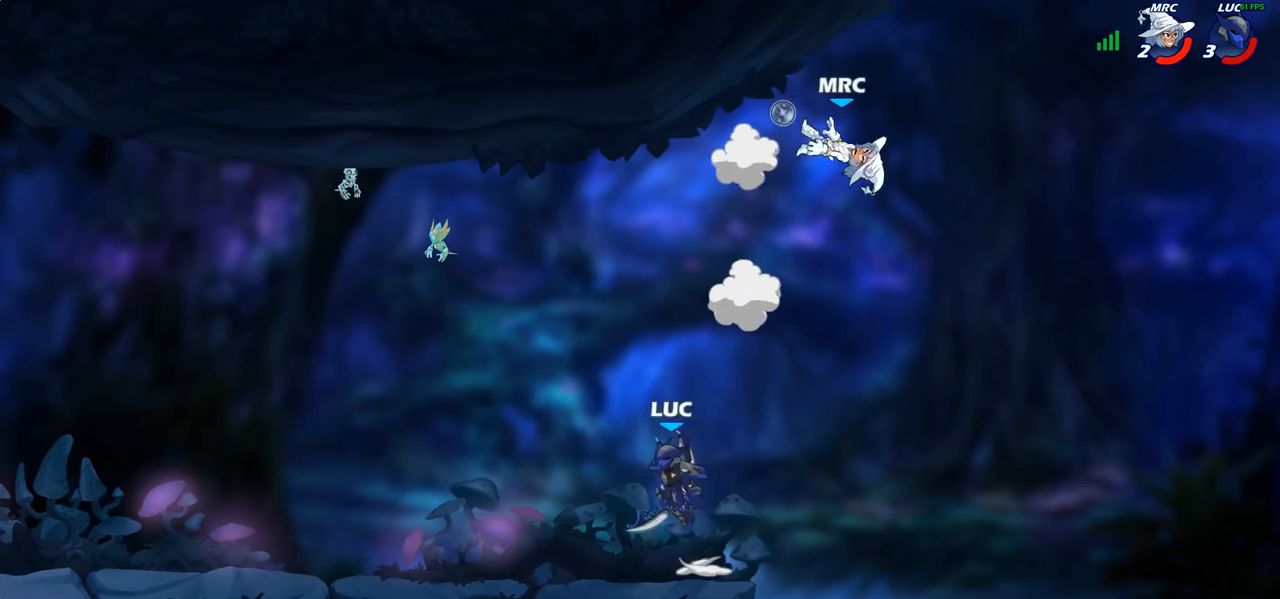
{"buttons": [], "left_stick": "center", "right_stick": "center", "events": [[50, "left_stick", "up-right"], [83, "CIRCLE", "down"], [133, "left_stick", "center"], [183, "CIRCLE", "up"]]}